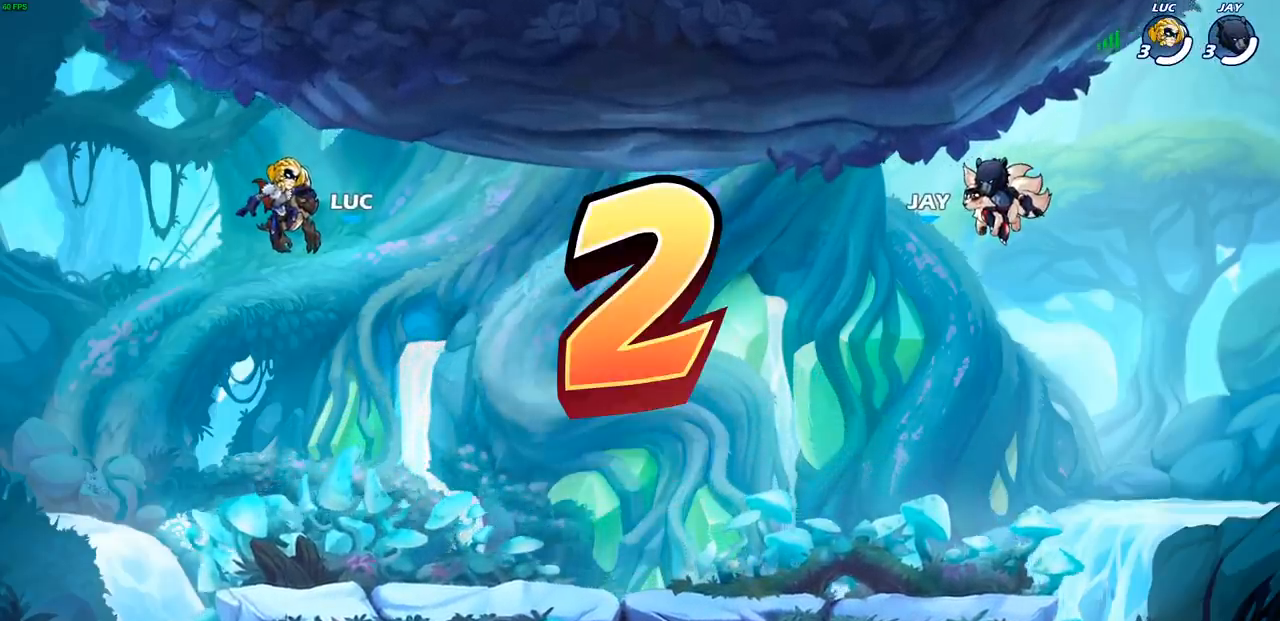
Gameplay with a controller (PlayStation layout); each line is a JSON object with the inputs held at the frame after it. "events" lists button and stick changes between this image and that frame as [ms after this image, input, new state], when the widget could be followed in between. Not read: R3 right_stick.
{"buttons": [], "left_stick": "center", "events": [[167, "L1", "down"], [250, "L1", "up"]]}
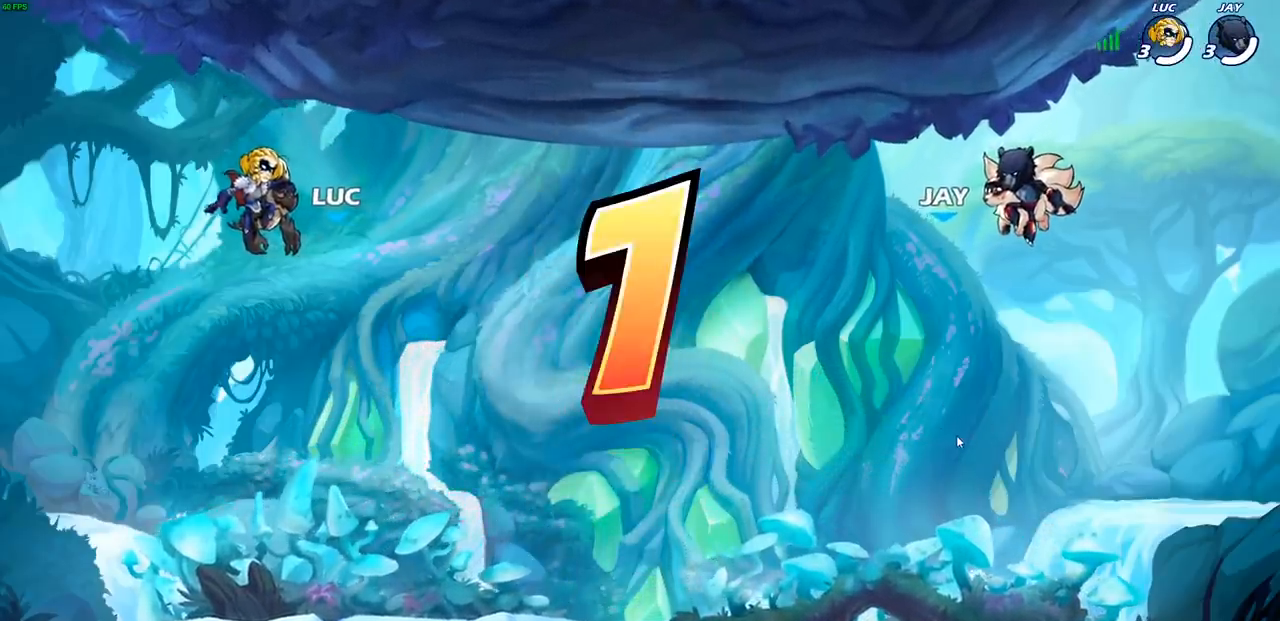
{"buttons": [], "left_stick": "center", "events": []}
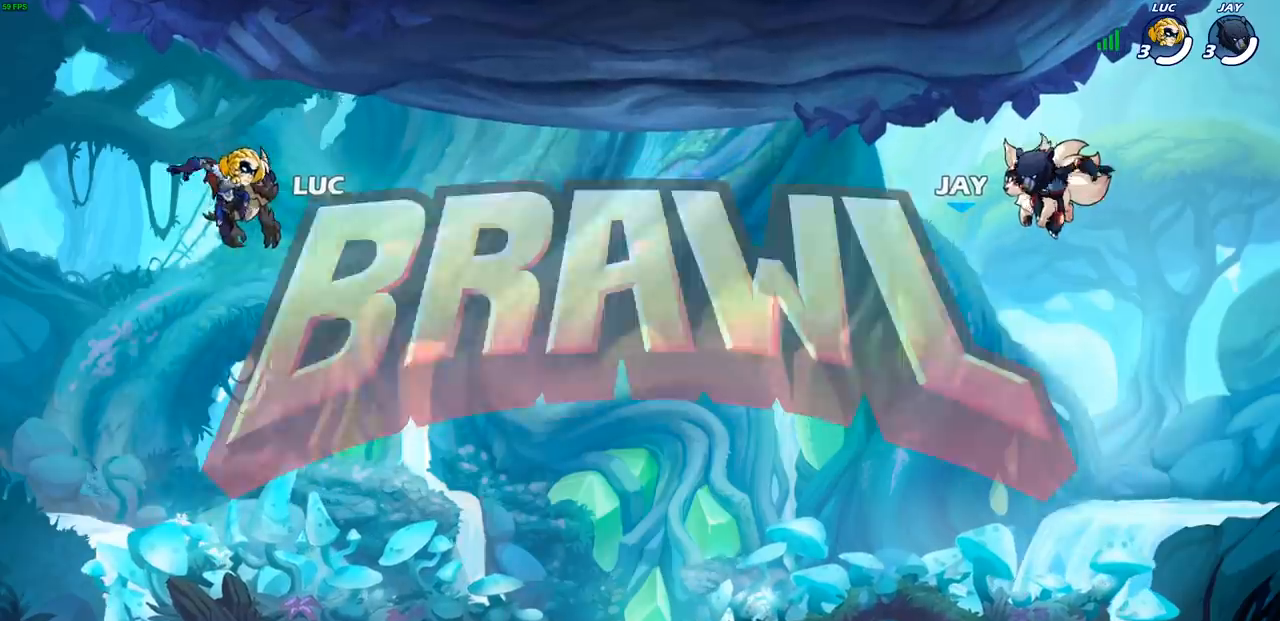
{"buttons": ["SELECT"], "left_stick": "center", "events": [[50, "SELECT", "down"]]}
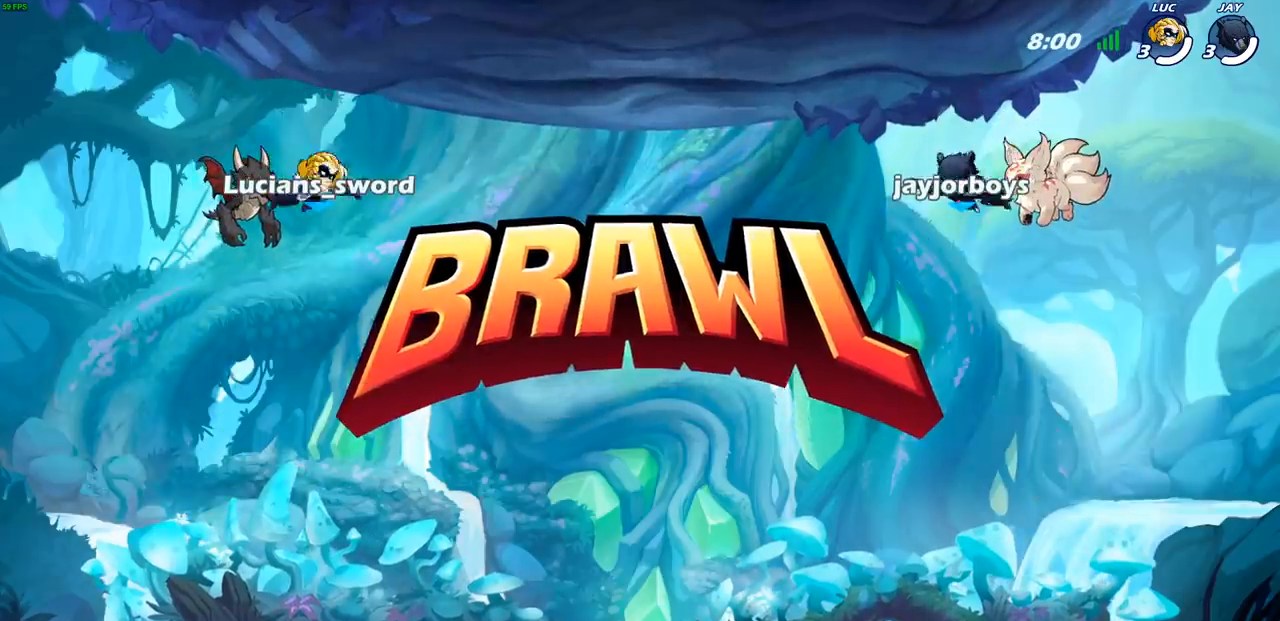
{"buttons": ["SELECT"], "left_stick": "center", "events": []}
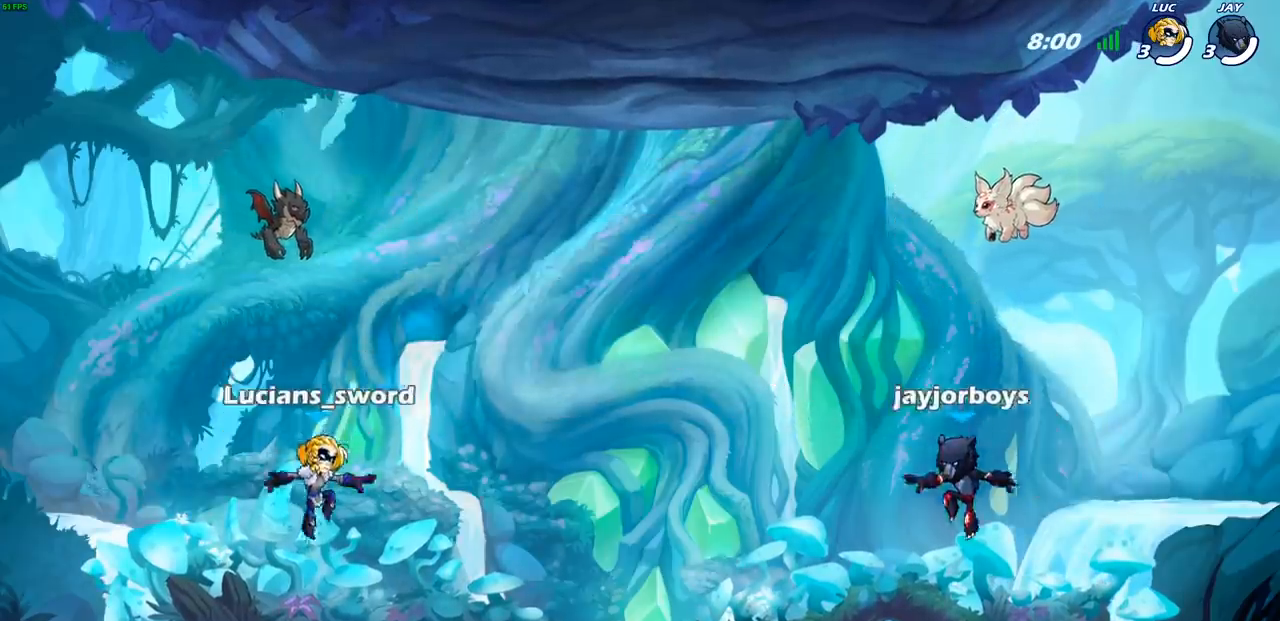
{"buttons": ["SELECT"], "left_stick": "center", "events": []}
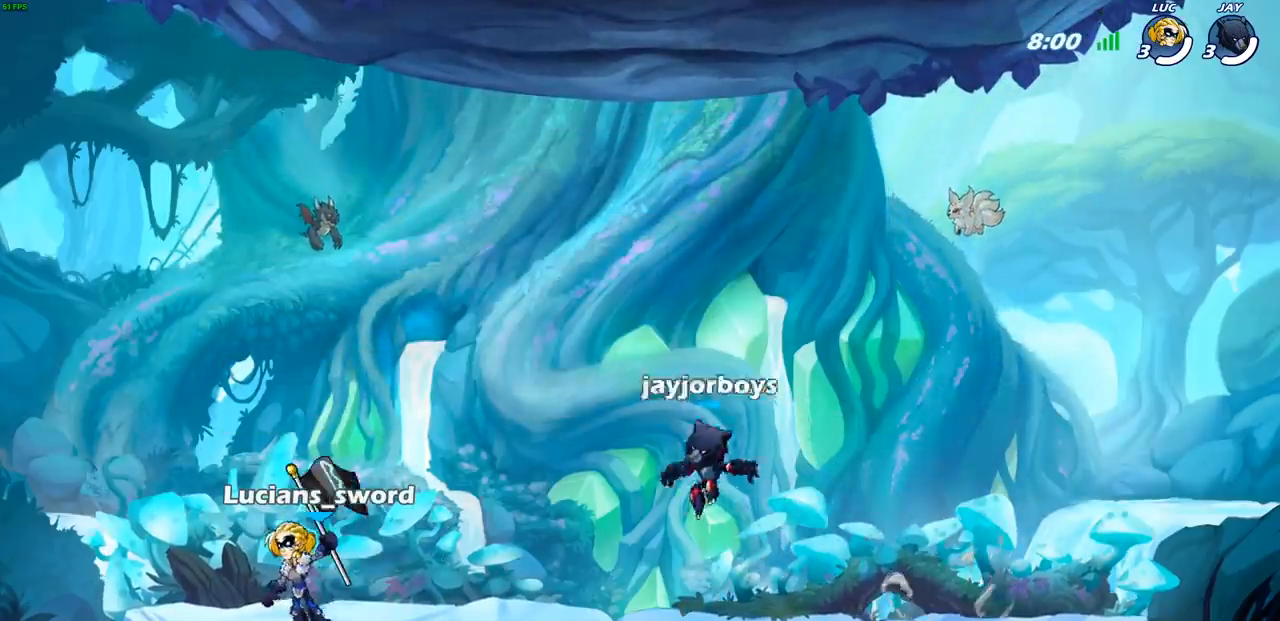
{"buttons": [], "left_stick": "center", "events": [[150, "SELECT", "up"], [183, "L1", "down"], [233, "L1", "up"]]}
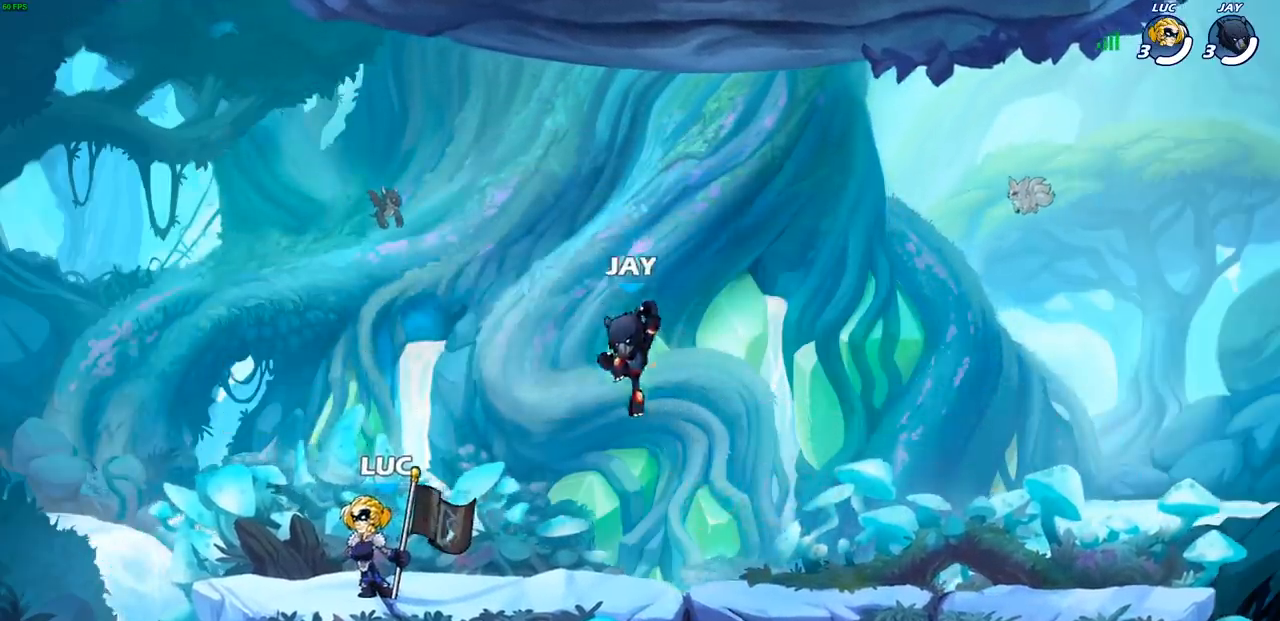
{"buttons": [], "left_stick": "up-right", "events": [[450, "left_stick", "up-right"]]}
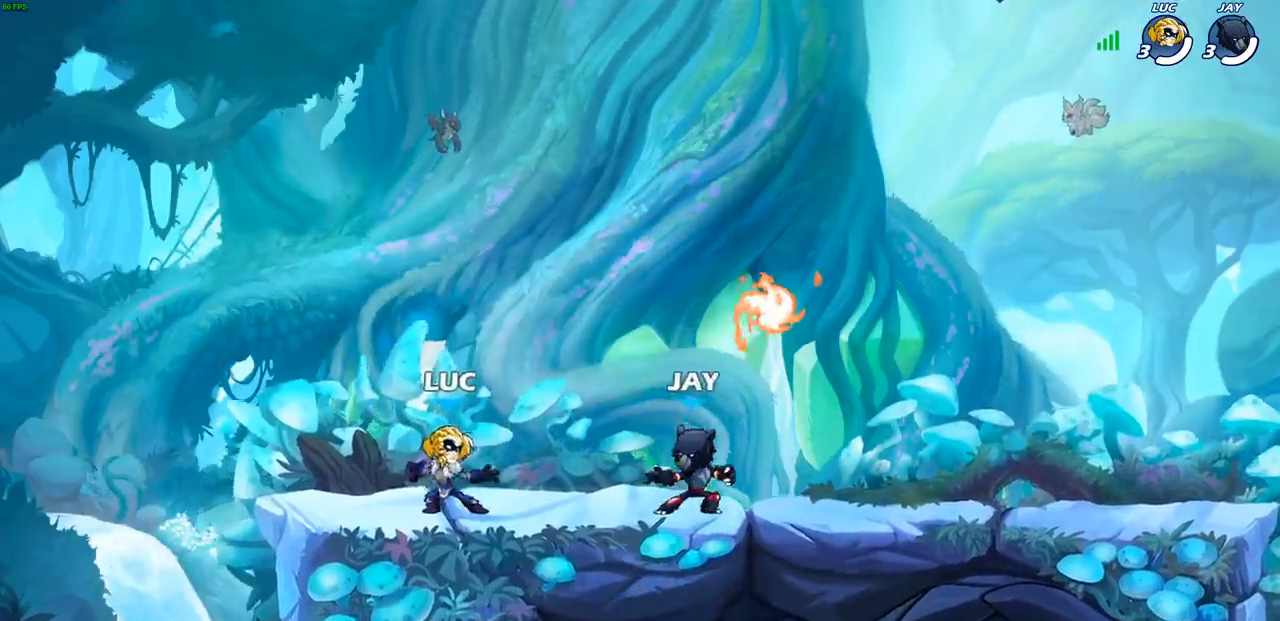
{"buttons": ["CROSS"], "left_stick": "up-left", "events": [[50, "R1", "down"], [50, "R2", "down"], [83, "CROSS", "down"], [183, "CROSS", "up"], [183, "R1", "up"], [200, "R2", "up"], [217, "left_stick", "right"], [300, "R1", "down"], [317, "CROSS", "down"], [350, "left_stick", "up"], [400, "CROSS", "up"], [433, "R1", "up"], [450, "left_stick", "up-left"], [483, "CROSS", "down"]]}
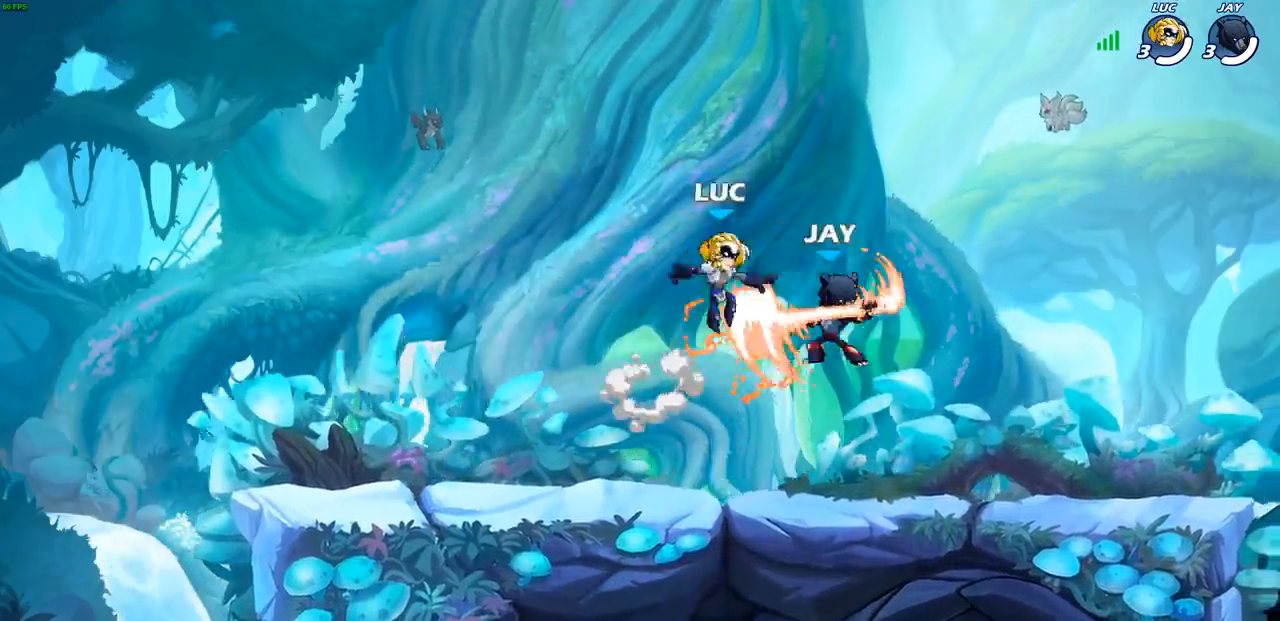
{"buttons": [], "left_stick": "down-left", "events": [[100, "CROSS", "up"], [133, "left_stick", "left"], [233, "left_stick", "down-left"]]}
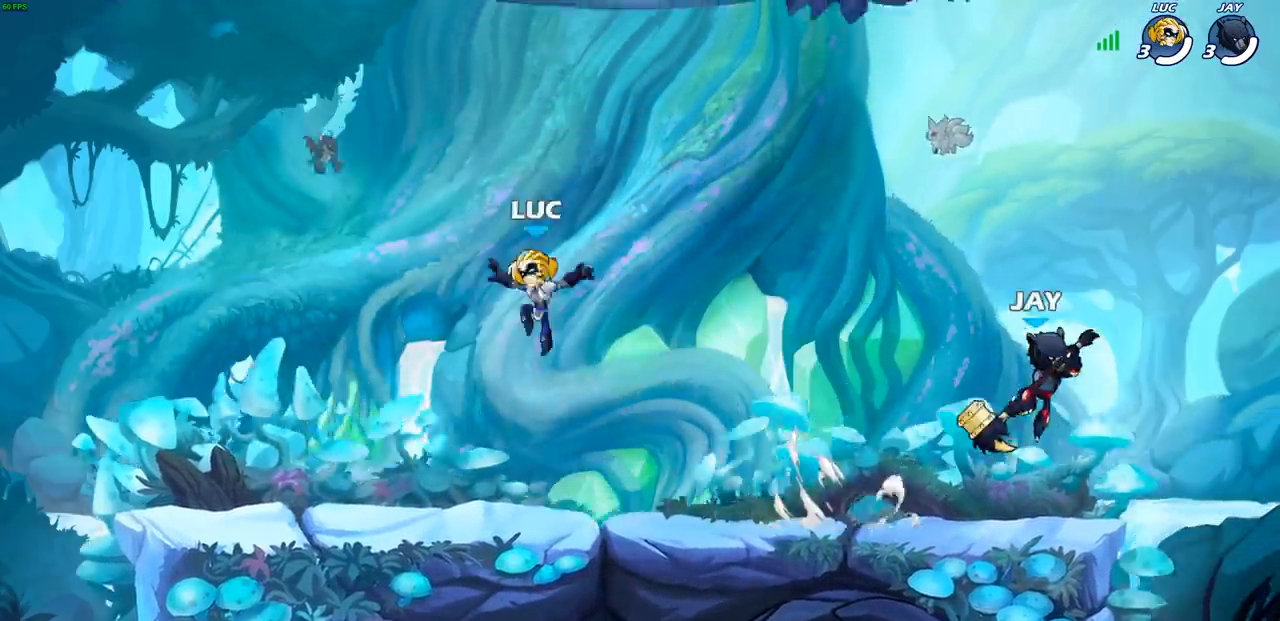
{"buttons": [], "left_stick": "right", "events": [[133, "left_stick", "right"], [233, "left_stick", "up-left"], [350, "left_stick", "up-right"], [433, "left_stick", "up-left"], [483, "left_stick", "right"]]}
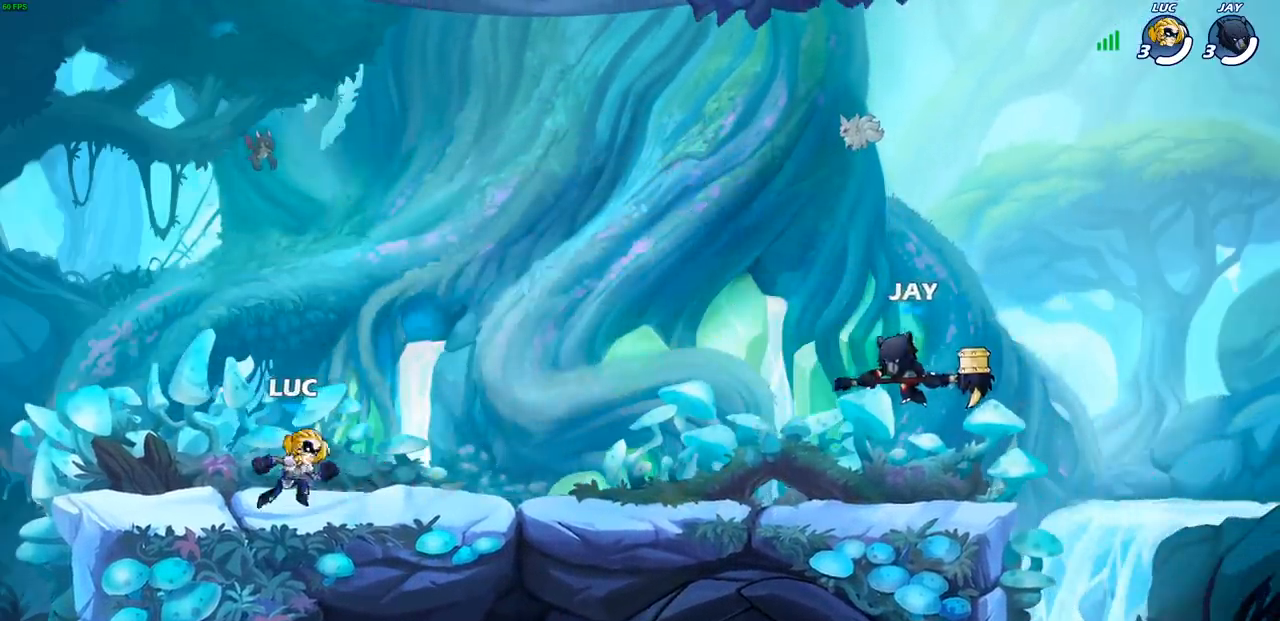
{"buttons": ["CROSS"], "left_stick": "center", "events": [[133, "R1", "down"], [133, "R2", "down"], [167, "CROSS", "down"], [267, "left_stick", "center"], [283, "CROSS", "up"], [283, "R1", "up"], [283, "R2", "up"], [417, "CROSS", "down"]]}
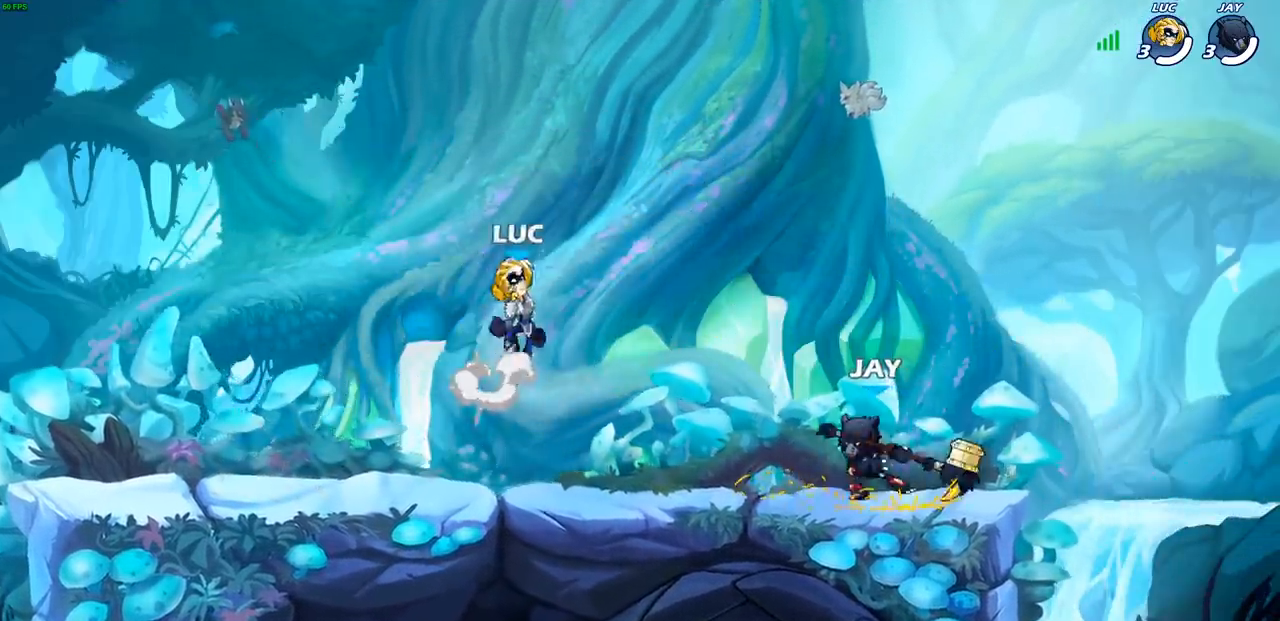
{"buttons": [], "left_stick": "down-left", "events": [[33, "CROSS", "up"], [33, "left_stick", "up-left"], [133, "CROSS", "down"], [233, "CROSS", "up"], [300, "left_stick", "left"], [433, "left_stick", "down-left"]]}
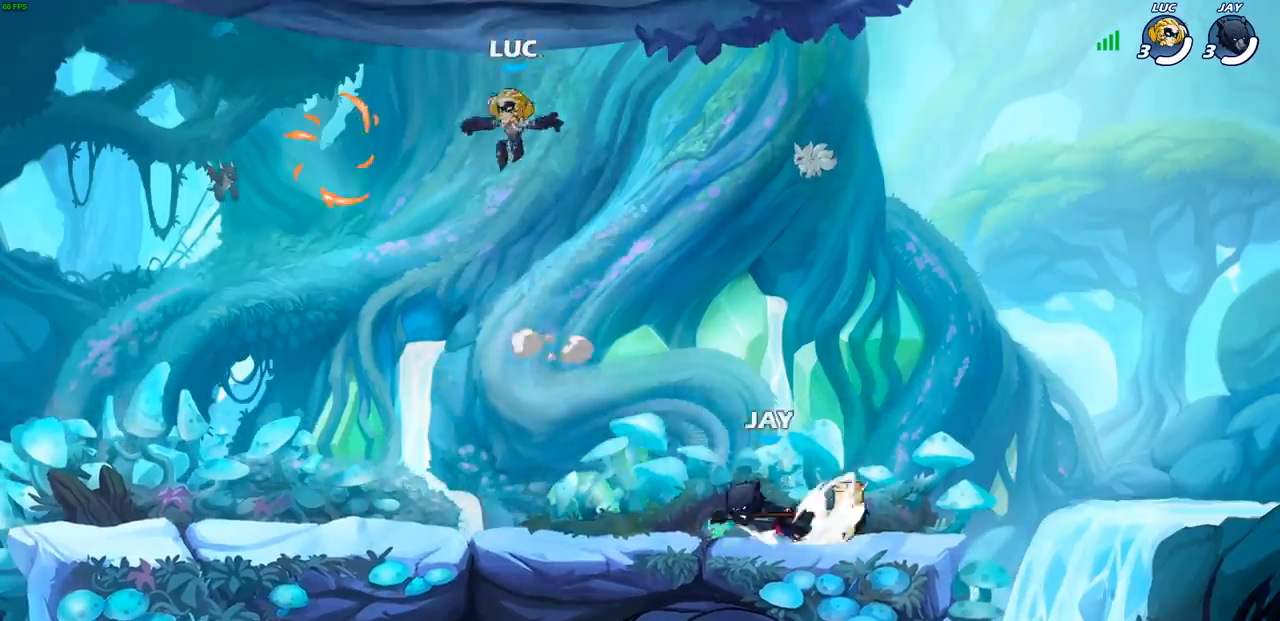
{"buttons": [], "left_stick": "left", "events": [[33, "left_stick", "down-right"], [150, "left_stick", "down-left"], [417, "left_stick", "left"]]}
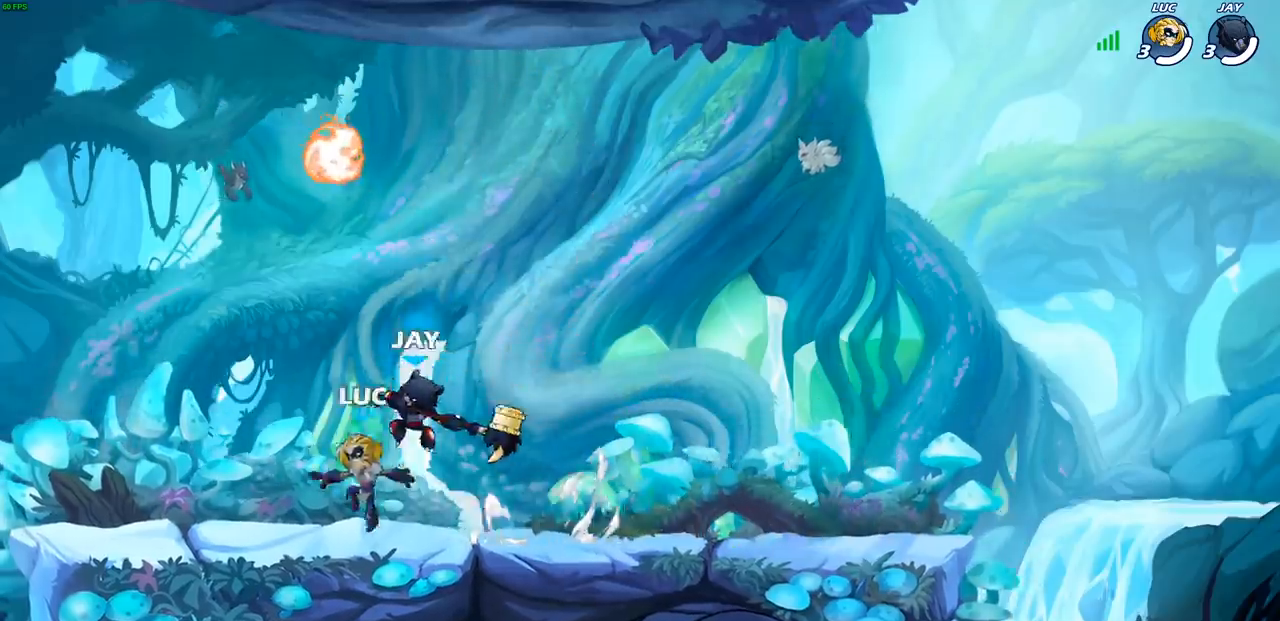
{"buttons": ["SQUARE"], "left_stick": "center", "events": [[100, "left_stick", "right"], [400, "left_stick", "up-left"], [467, "left_stick", "center"], [500, "SQUARE", "down"]]}
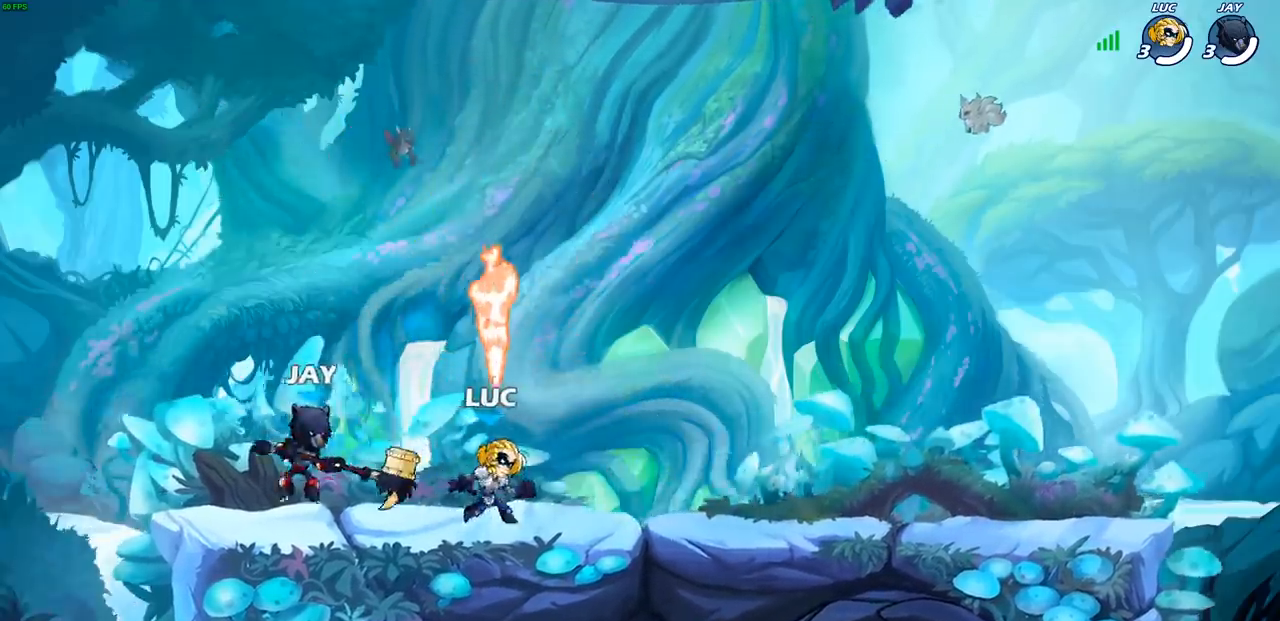
{"buttons": [], "left_stick": "center", "events": [[17, "SQUARE", "up"], [200, "R1", "down"], [200, "R2", "down"], [400, "R1", "up"], [400, "R2", "up"]]}
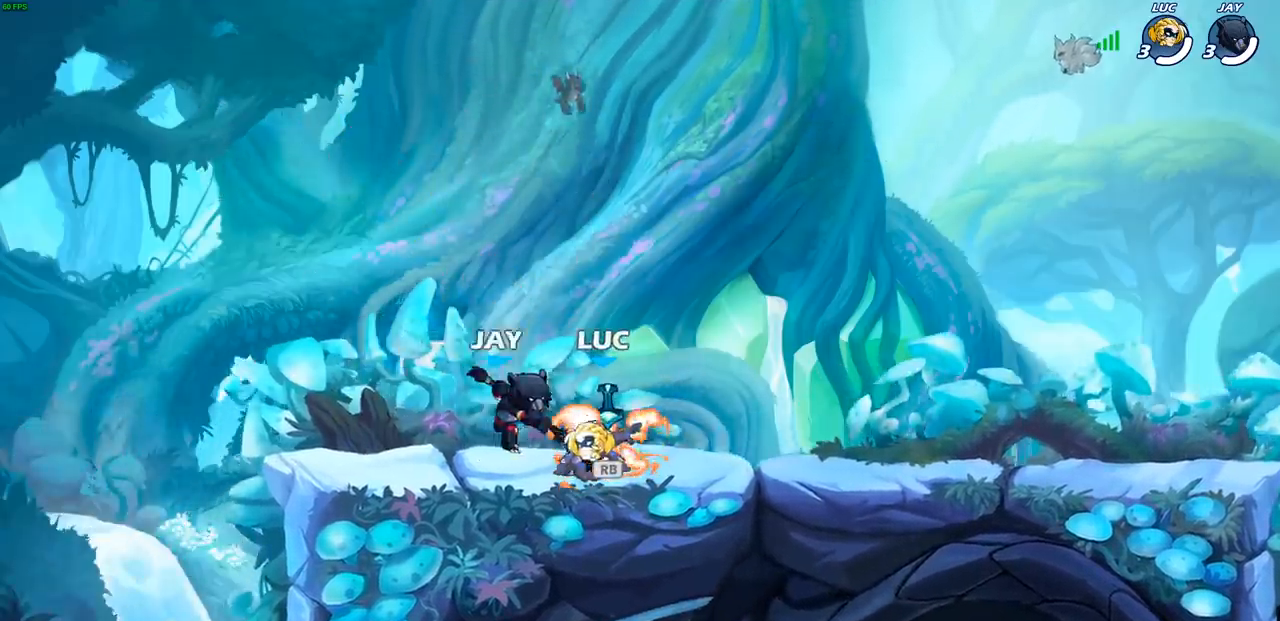
{"buttons": [], "left_stick": "center", "events": [[167, "SQUARE", "down"], [167, "left_stick", "up-left"], [217, "left_stick", "center"], [250, "SQUARE", "up"]]}
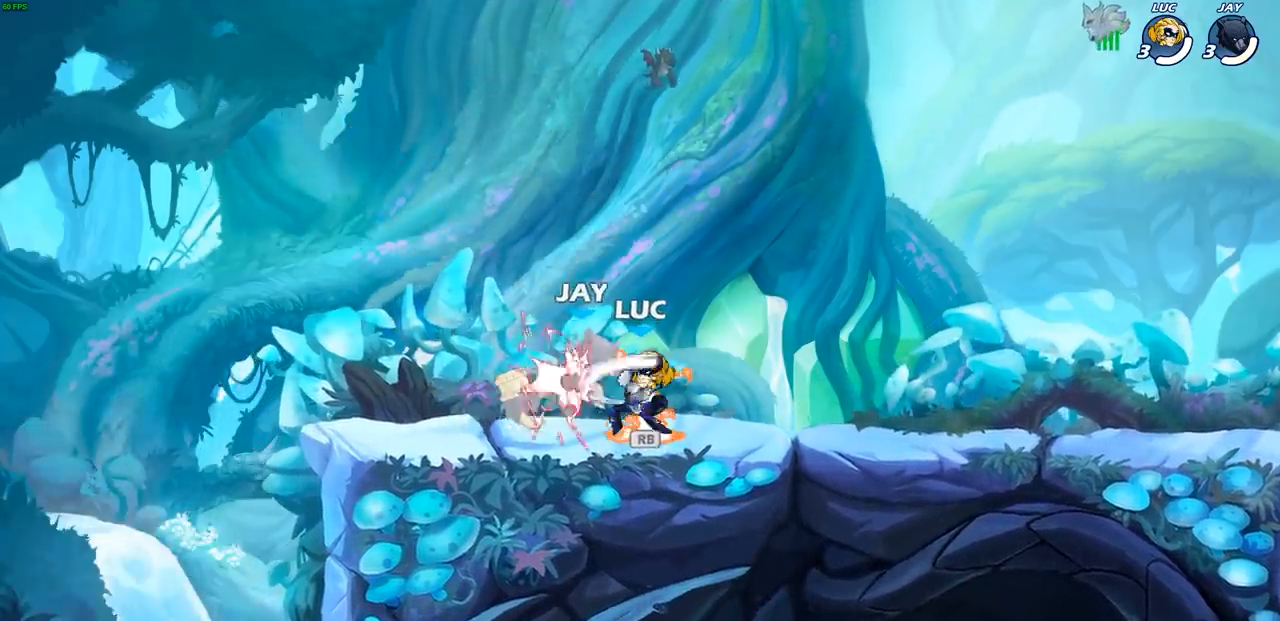
{"buttons": [], "left_stick": "center", "events": []}
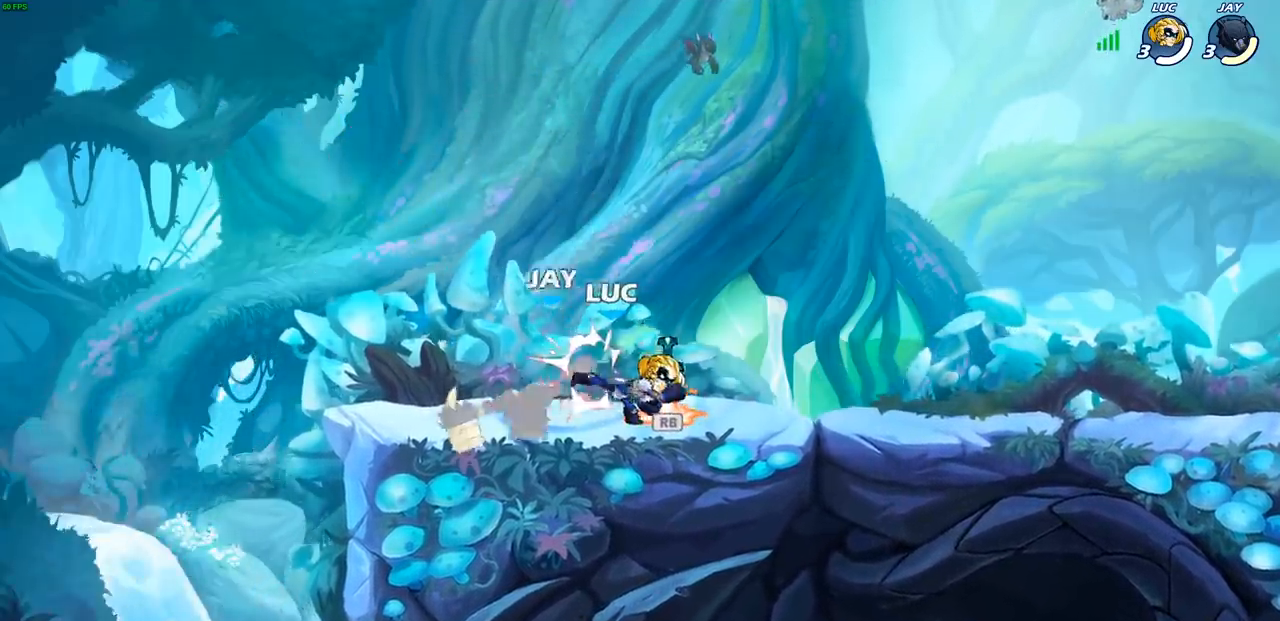
{"buttons": [], "left_stick": "left", "events": [[117, "left_stick", "right"], [233, "R1", "down"], [333, "R1", "up"], [367, "left_stick", "left"]]}
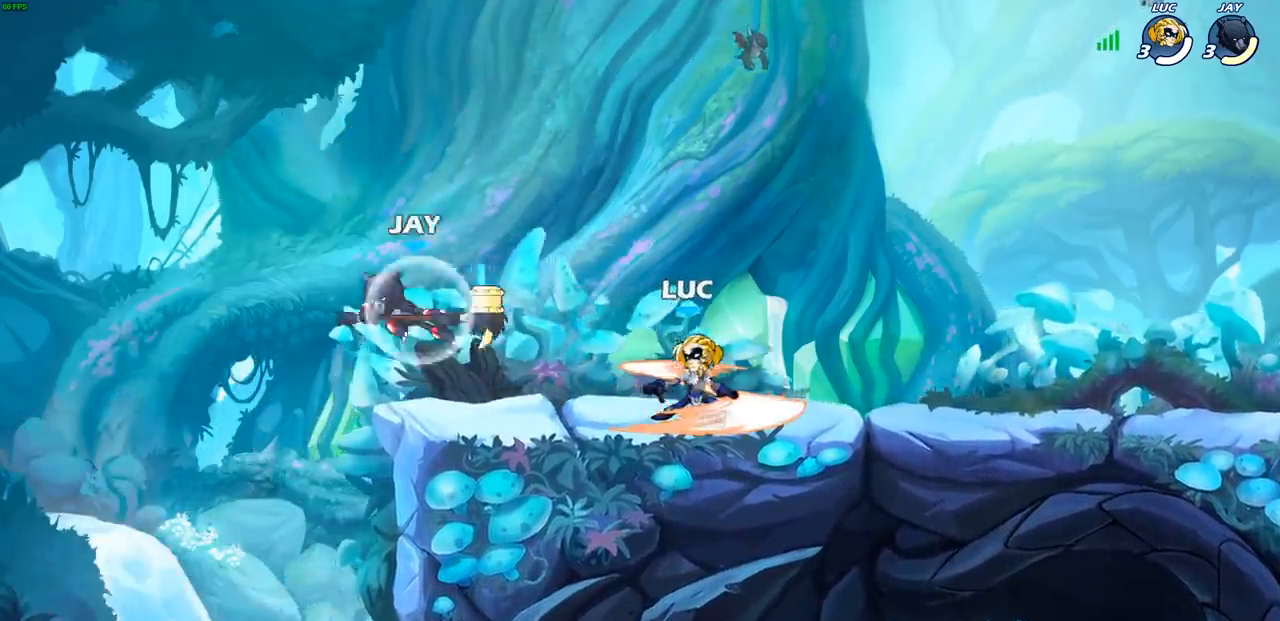
{"buttons": [], "left_stick": "center", "events": [[17, "SQUARE", "down"], [117, "SQUARE", "up"], [350, "left_stick", "center"]]}
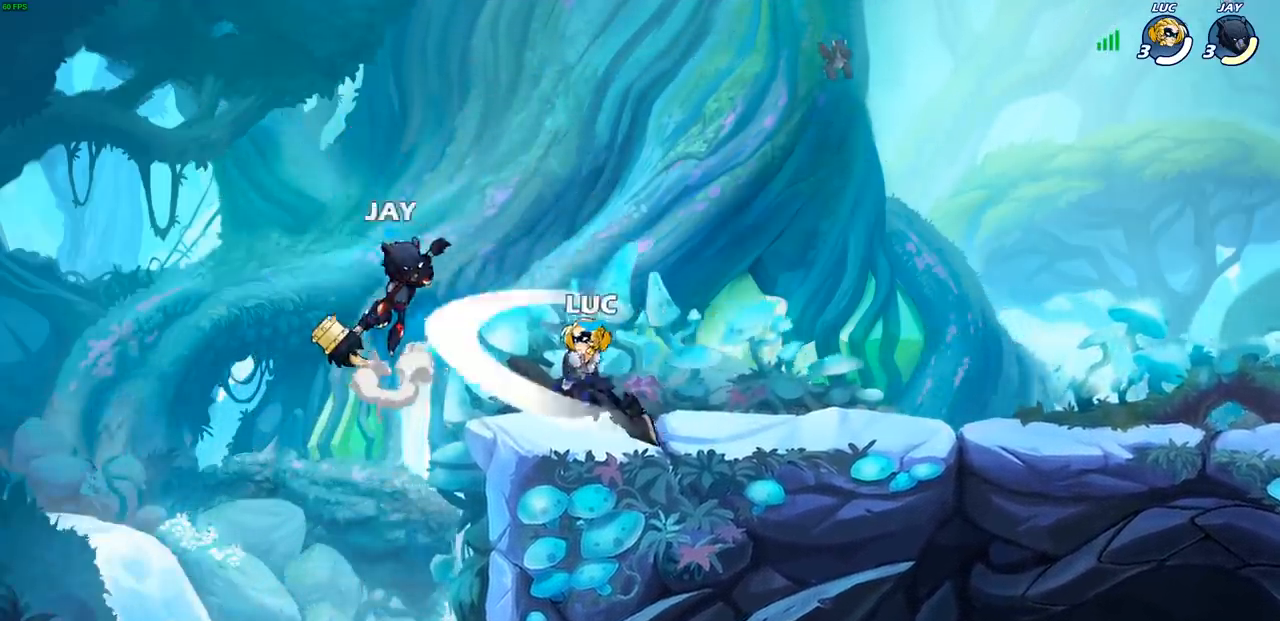
{"buttons": ["R1", "R2"], "left_stick": "up-right", "events": [[317, "left_stick", "right"], [350, "CROSS", "down"], [383, "left_stick", "up-right"], [450, "R1", "down"], [450, "R2", "down"], [483, "CROSS", "up"]]}
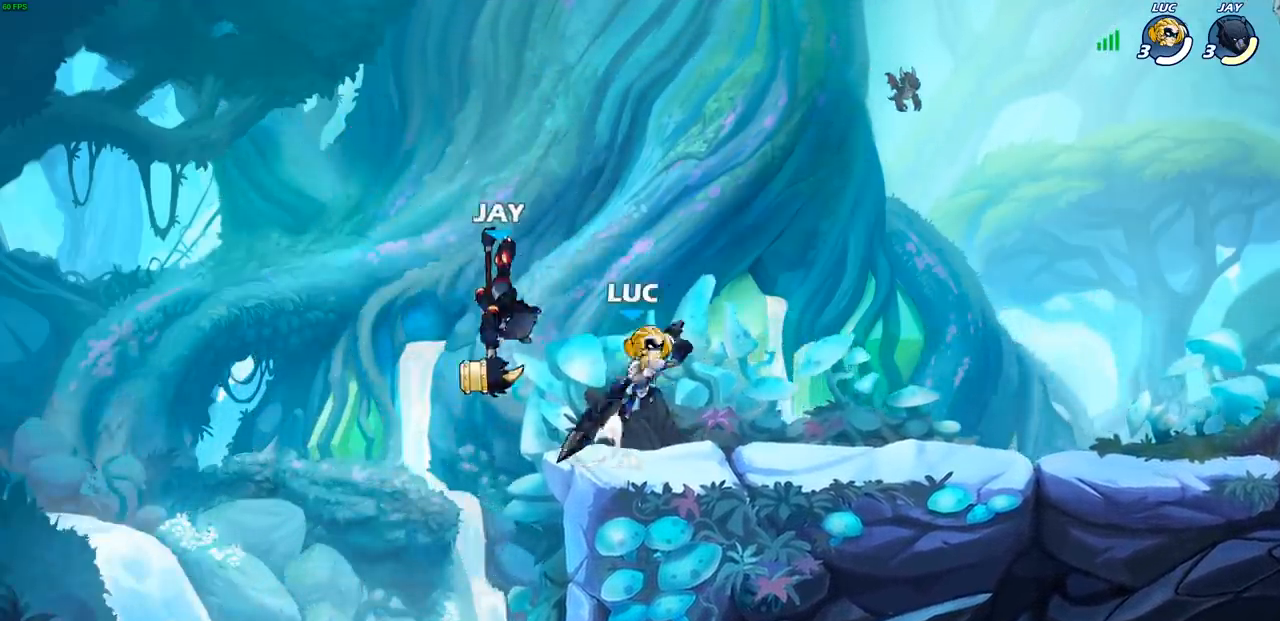
{"buttons": [], "left_stick": "down-left", "events": [[67, "left_stick", "left"], [117, "R1", "up"], [117, "R2", "up"], [250, "left_stick", "down"], [400, "left_stick", "down-left"]]}
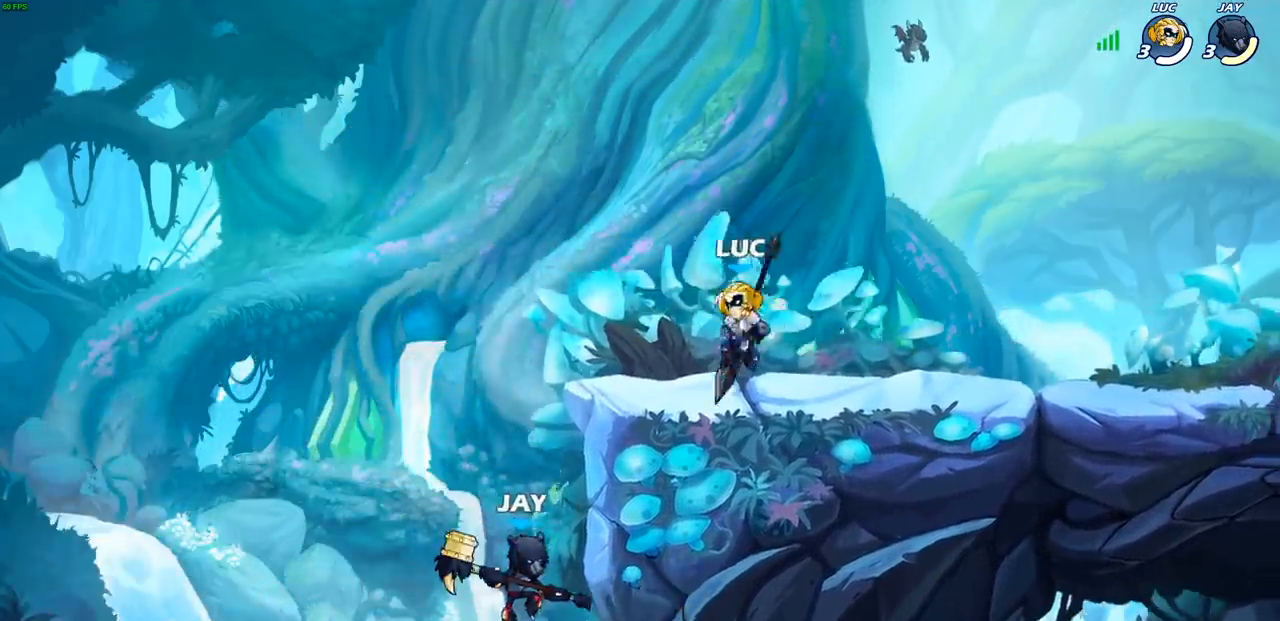
{"buttons": [], "left_stick": "center", "events": [[83, "CIRCLE", "down"], [150, "CIRCLE", "up"], [167, "left_stick", "center"]]}
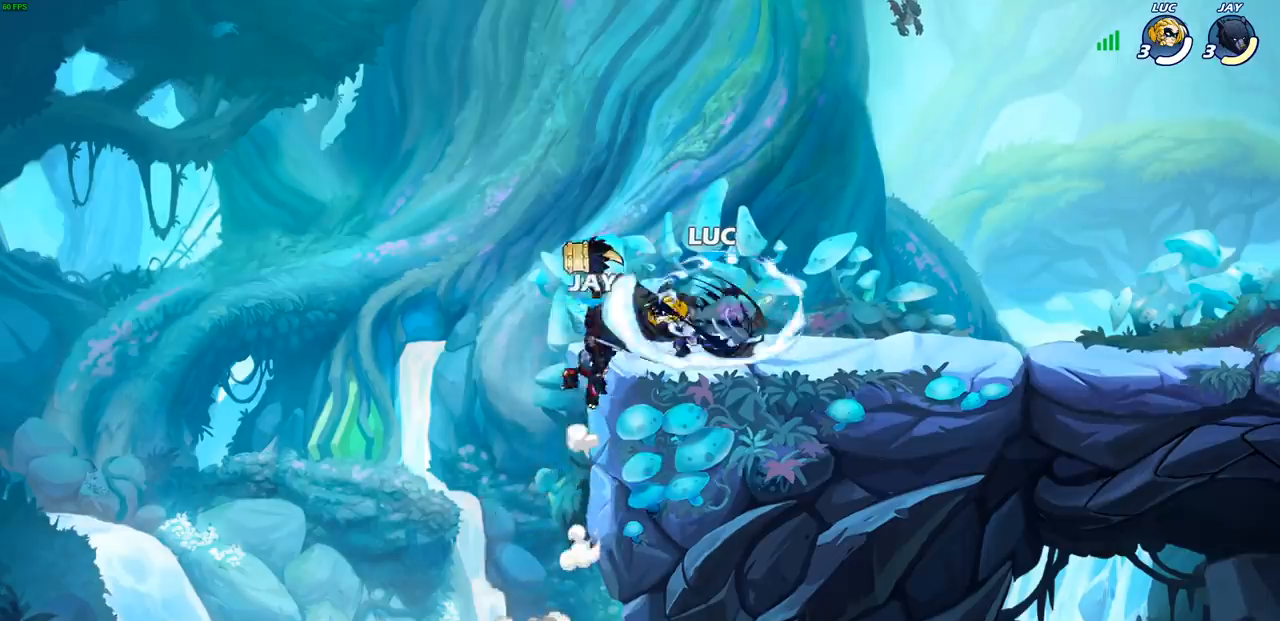
{"buttons": [], "left_stick": "center", "events": []}
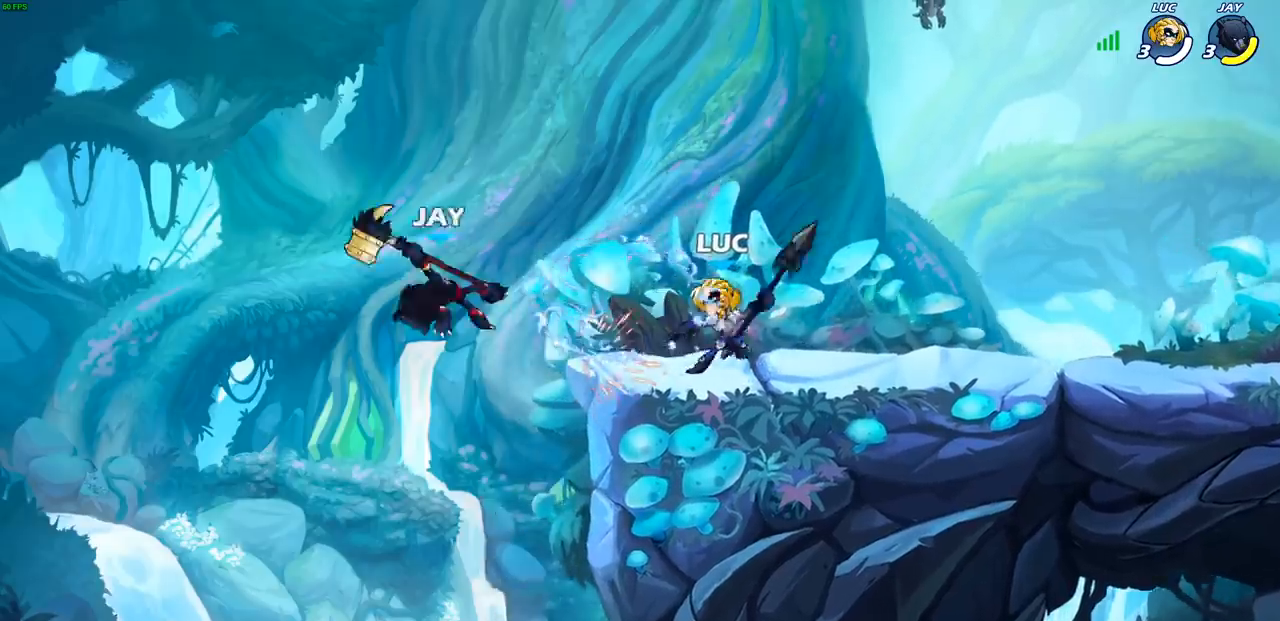
{"buttons": [], "left_stick": "center", "events": [[217, "CROSS", "down"], [400, "CROSS", "up"]]}
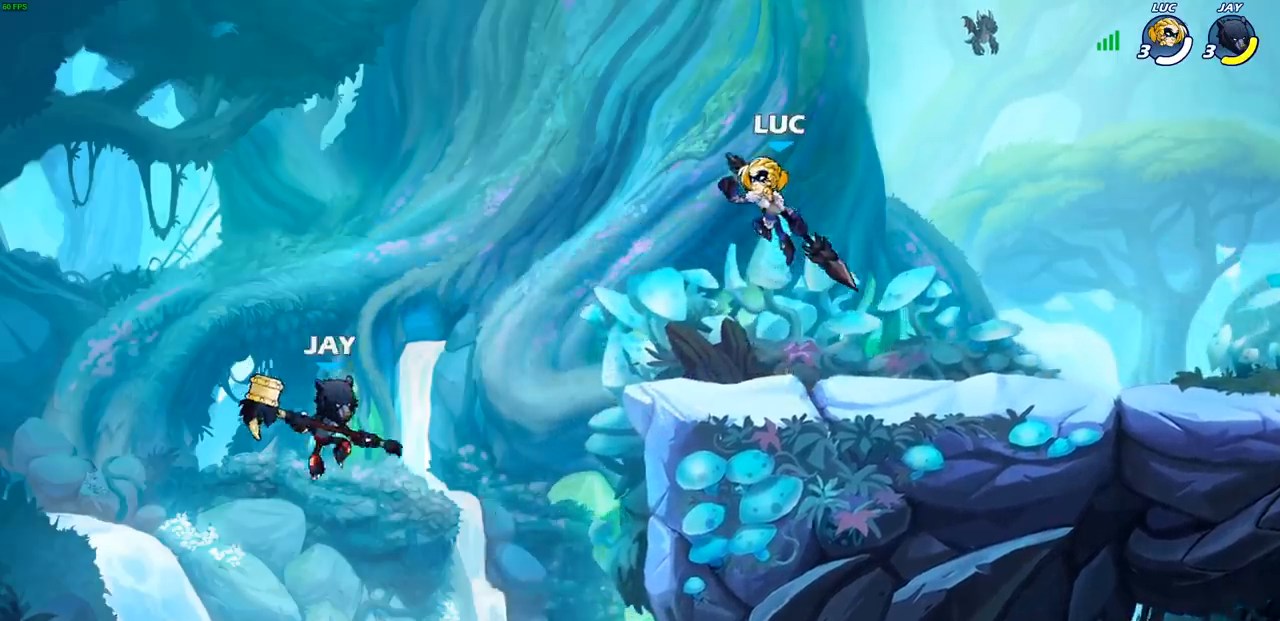
{"buttons": [], "left_stick": "up-left", "events": [[17, "left_stick", "left"], [217, "left_stick", "right"], [400, "left_stick", "up-left"]]}
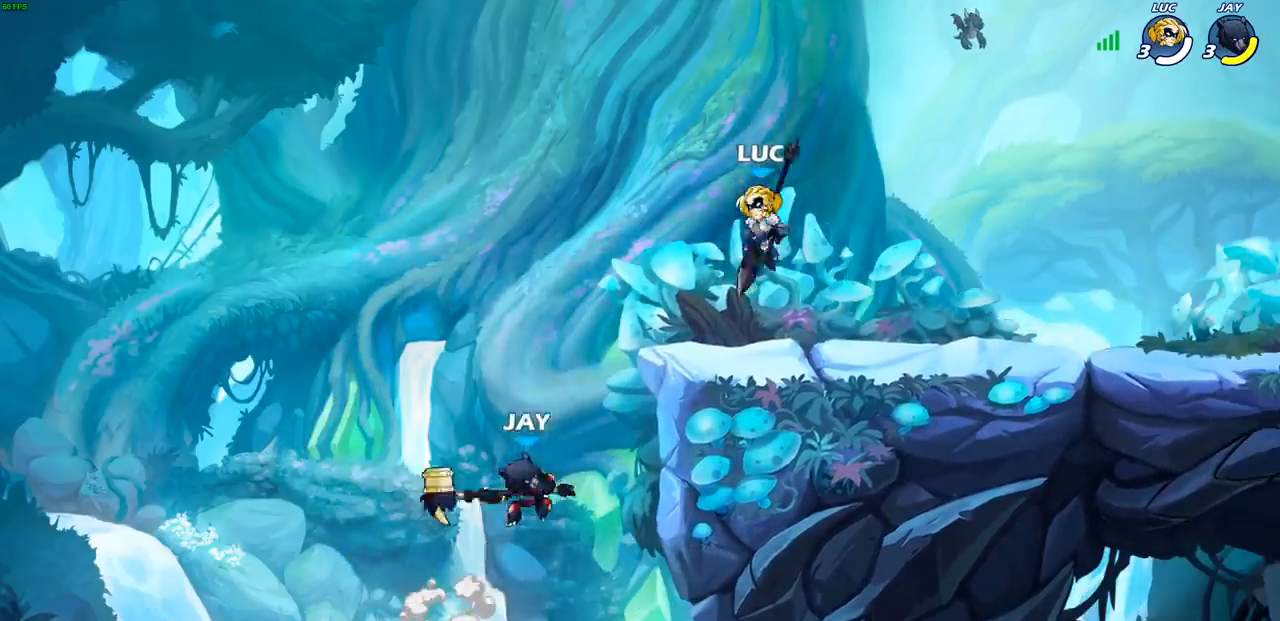
{"buttons": [], "left_stick": "center", "events": [[17, "SQUARE", "down"], [67, "left_stick", "right"], [117, "SQUARE", "up"], [167, "left_stick", "up-right"], [283, "left_stick", "center"]]}
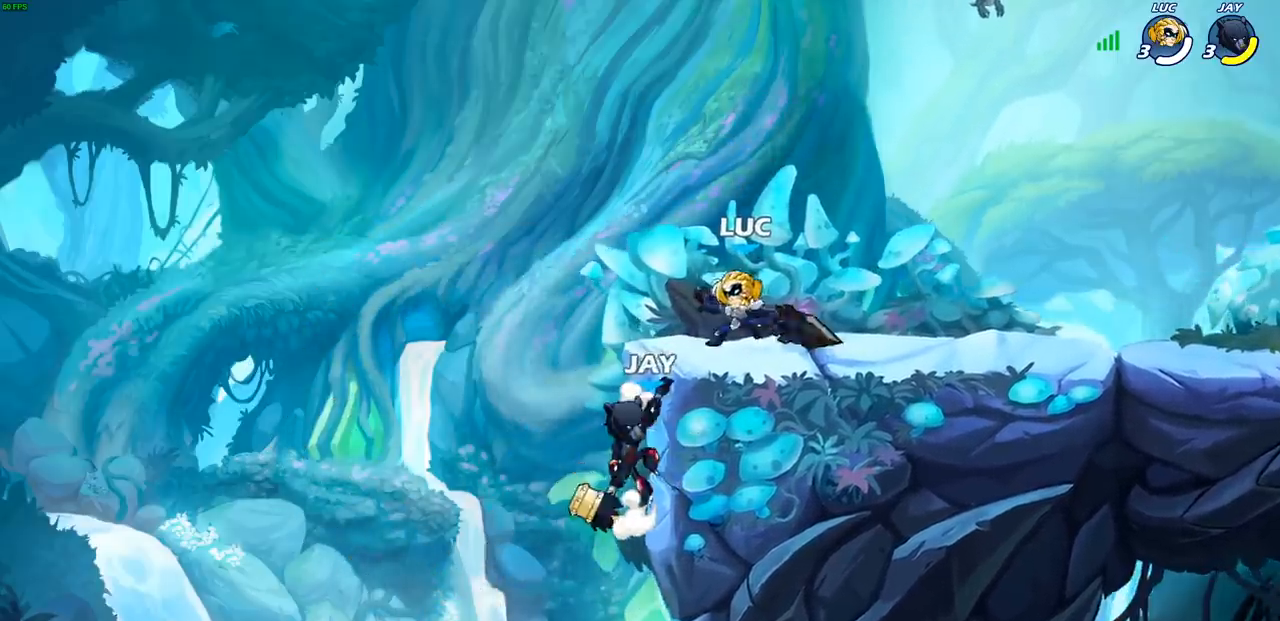
{"buttons": ["SQUARE"], "left_stick": "center", "events": [[133, "left_stick", "left"], [250, "SQUARE", "down"], [267, "left_stick", "center"], [333, "SQUARE", "up"], [433, "SQUARE", "down"]]}
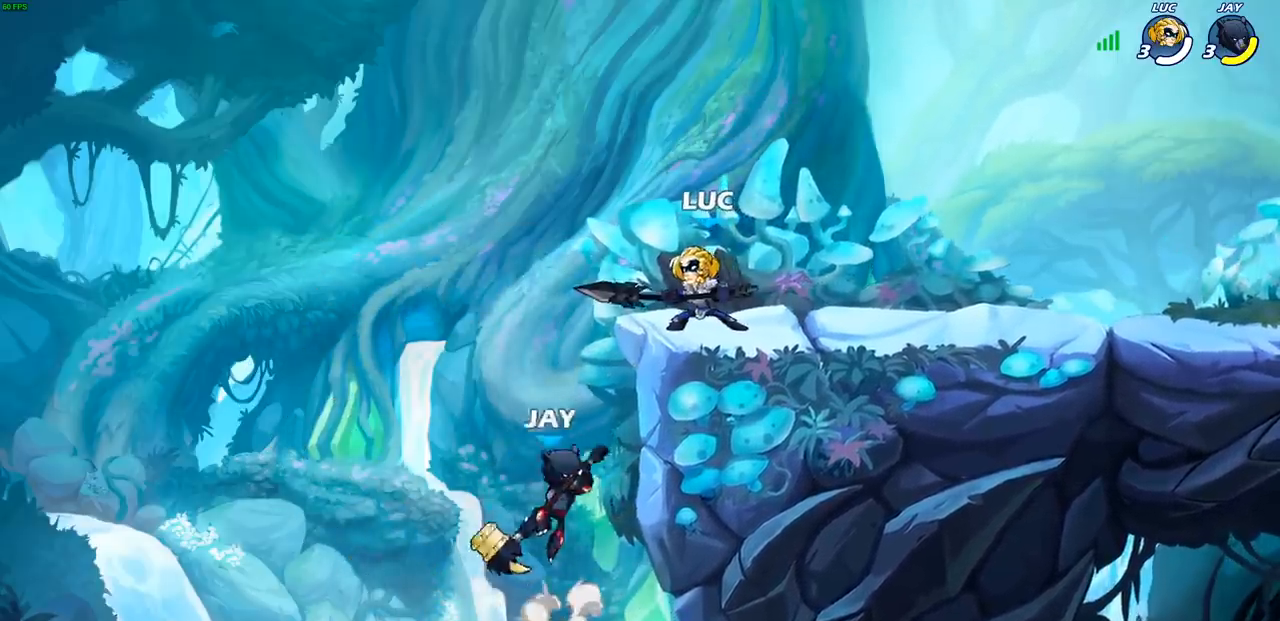
{"buttons": [], "left_stick": "right", "events": [[33, "SQUARE", "up"], [233, "left_stick", "right"]]}
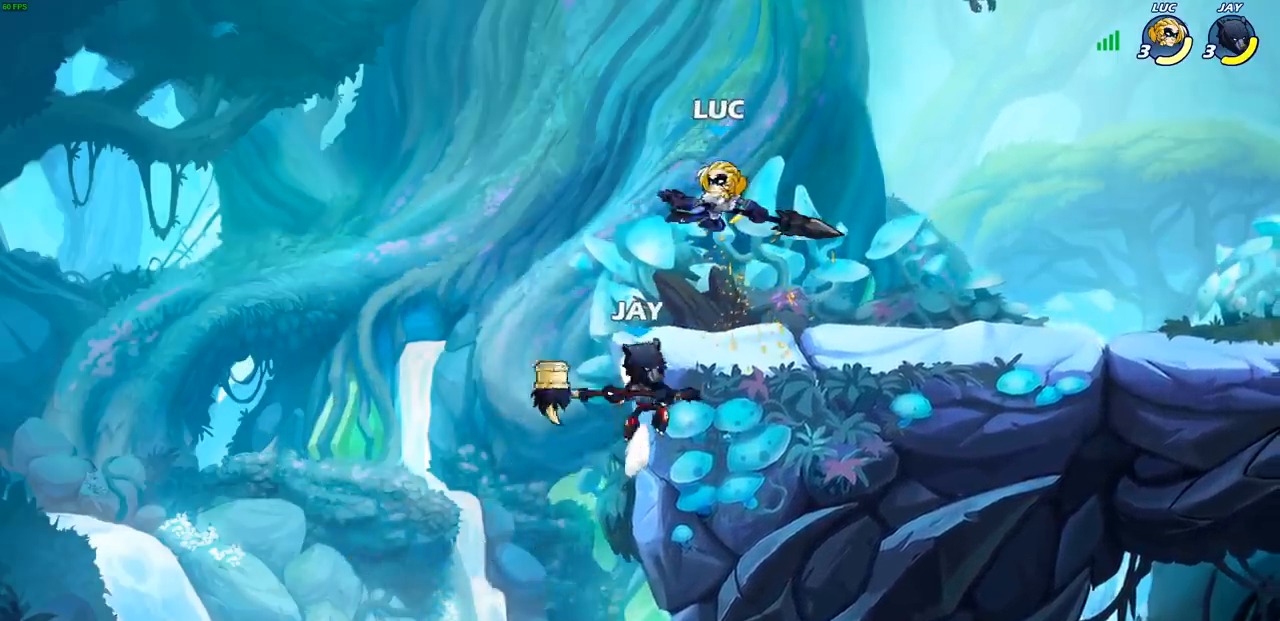
{"buttons": [], "left_stick": "down-left", "events": [[350, "left_stick", "down"], [417, "left_stick", "down-left"]]}
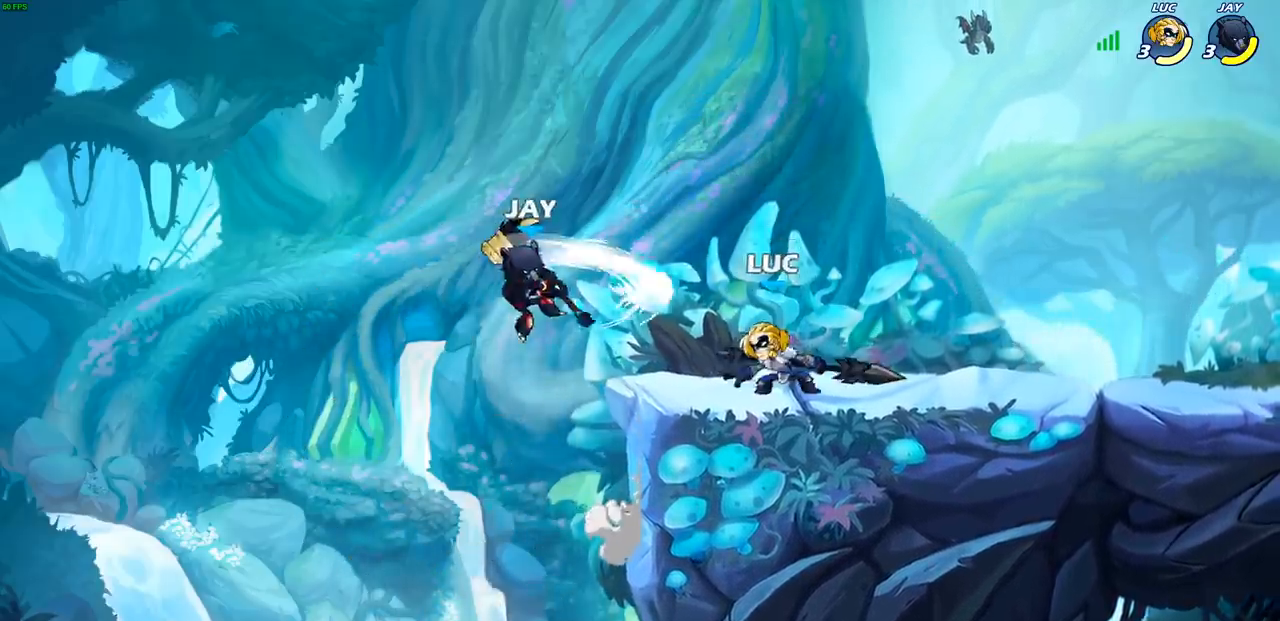
{"buttons": [], "left_stick": "center", "events": [[150, "SQUARE", "down"], [233, "SQUARE", "up"], [350, "left_stick", "center"]]}
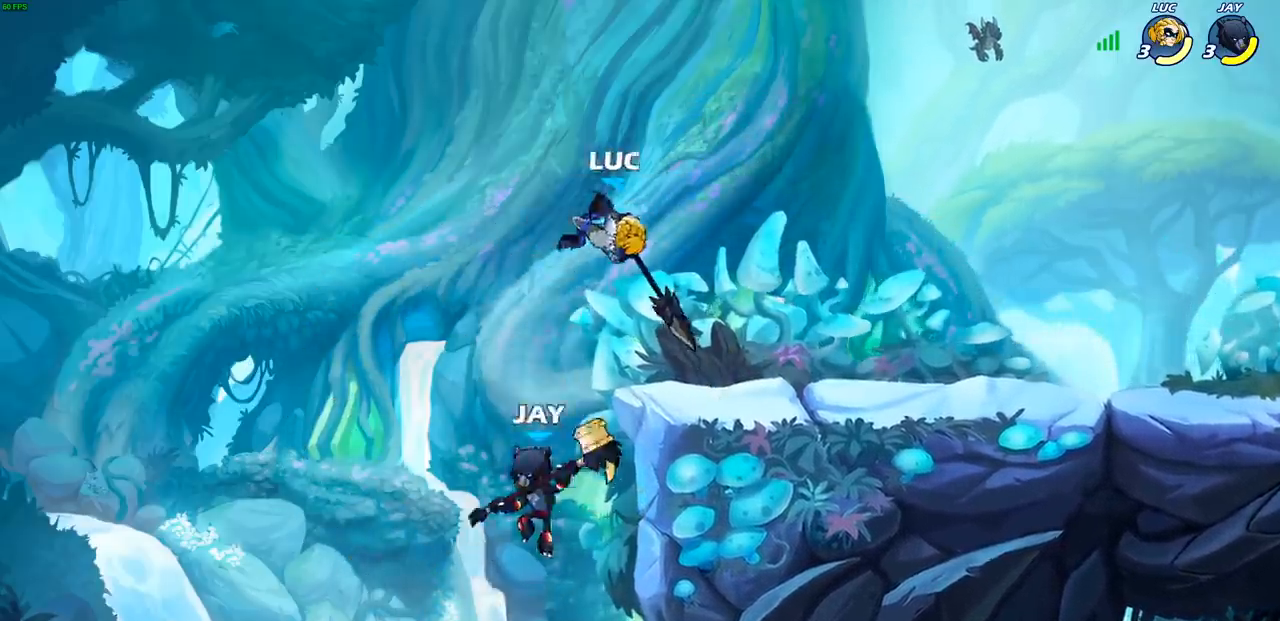
{"buttons": [], "left_stick": "down", "events": [[117, "left_stick", "left"], [233, "left_stick", "down-left"], [383, "left_stick", "down"]]}